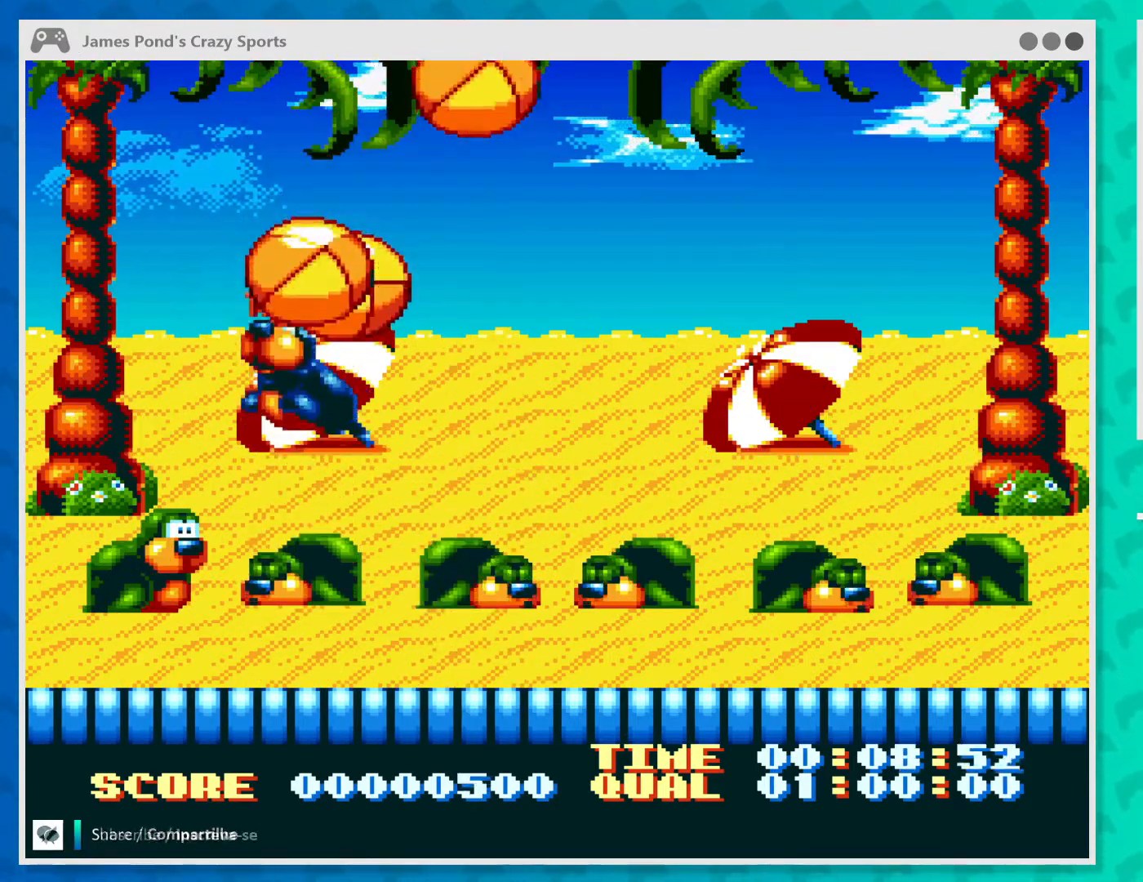
Gameplay with a controller (Xbox layout); each line is a JSON object with the inputs held at the frame after it. "events" lists button and stick changes between this image and that frame as [ms after this image, input, new state], when the widget could be followed in between. Not read: L3 R3 right_stick.
{"buttons": [], "left_stick": "right", "events": [[133, "X", "up"], [367, "left_stick", "right"]]}
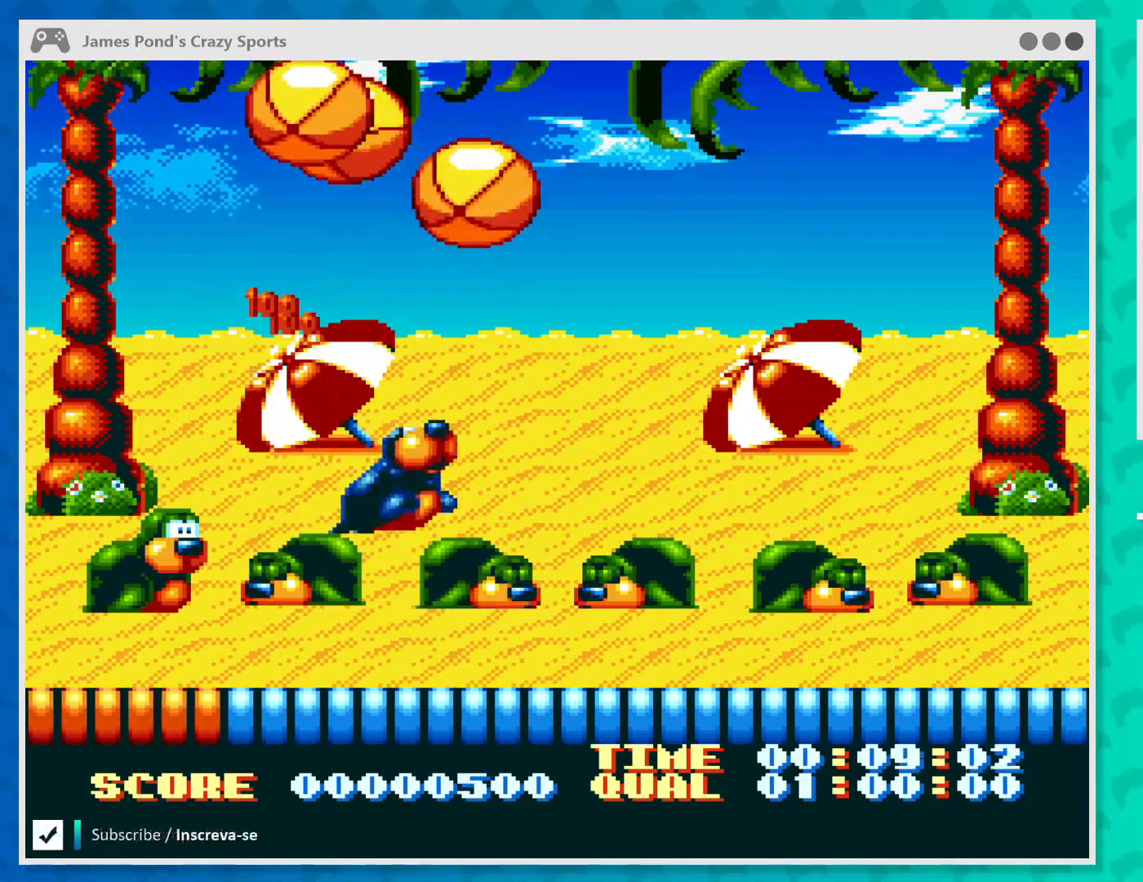
{"buttons": [], "left_stick": "center", "events": [[67, "left_stick", "center"], [100, "X", "down"], [267, "left_stick", "left"], [300, "X", "up"], [467, "left_stick", "center"]]}
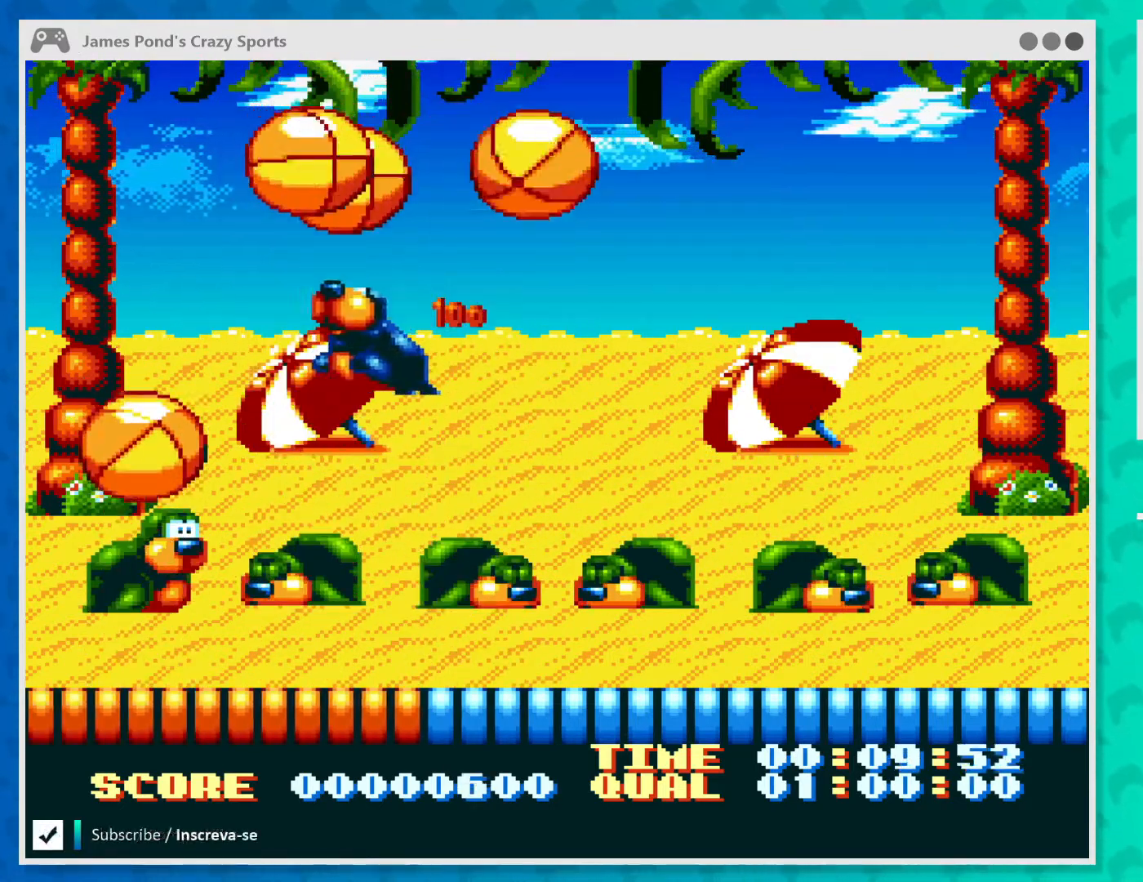
{"buttons": ["X"], "left_stick": "center", "events": [[267, "X", "down"], [400, "X", "up"], [467, "X", "down"]]}
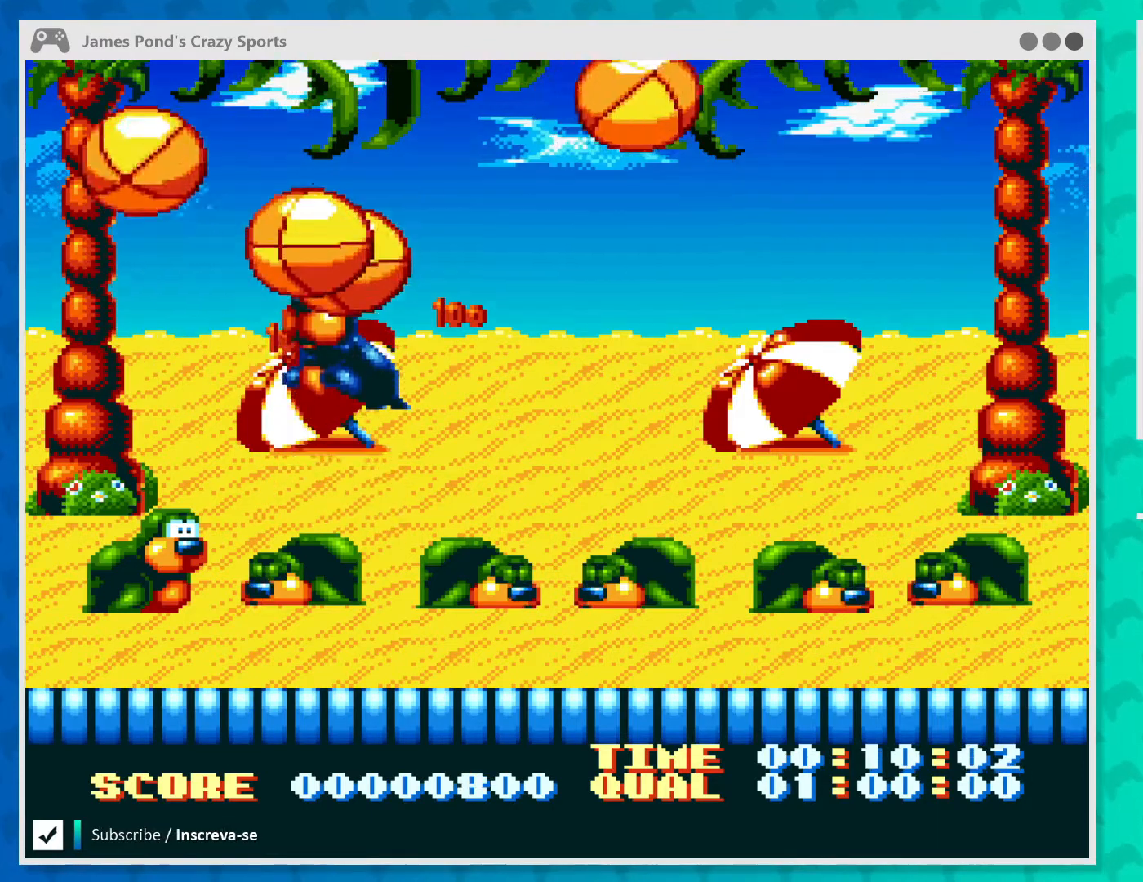
{"buttons": [], "left_stick": "center", "events": [[100, "X", "up"]]}
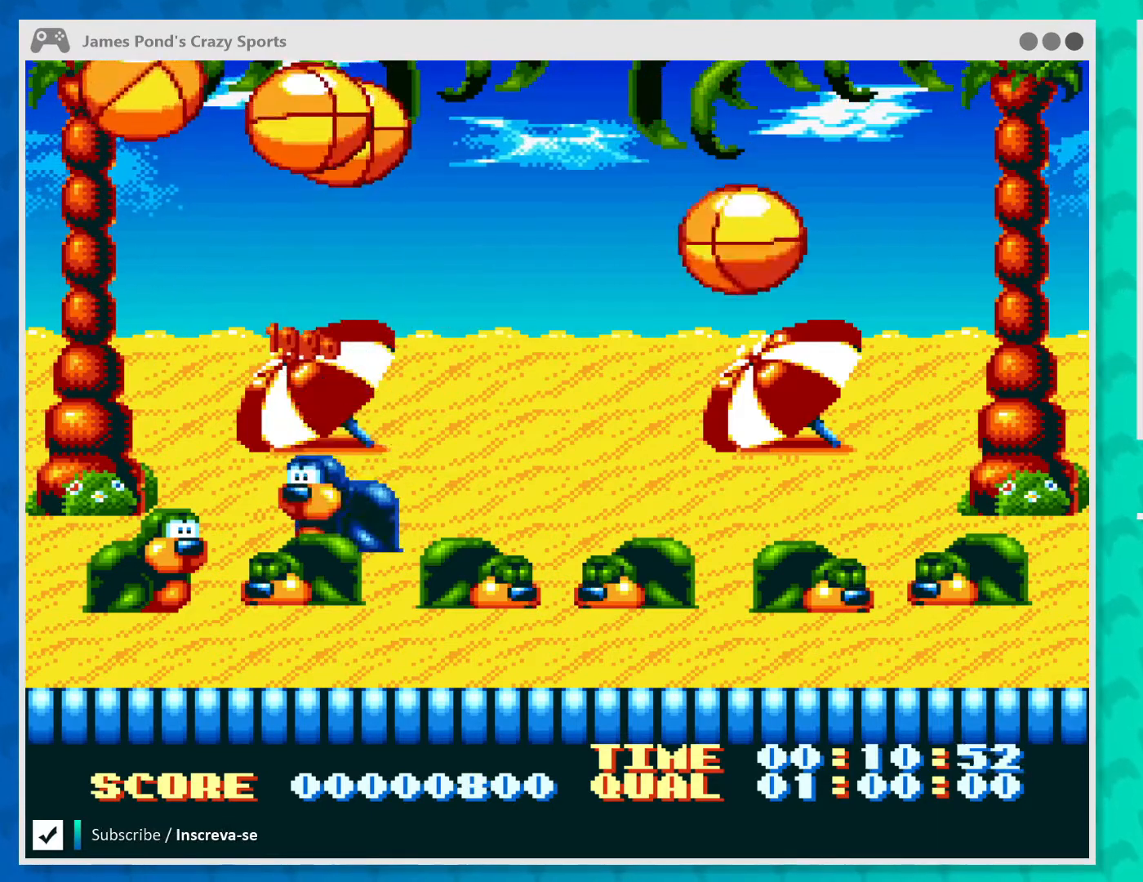
{"buttons": ["X"], "left_stick": "left", "events": [[167, "X", "down"], [300, "left_stick", "left"]]}
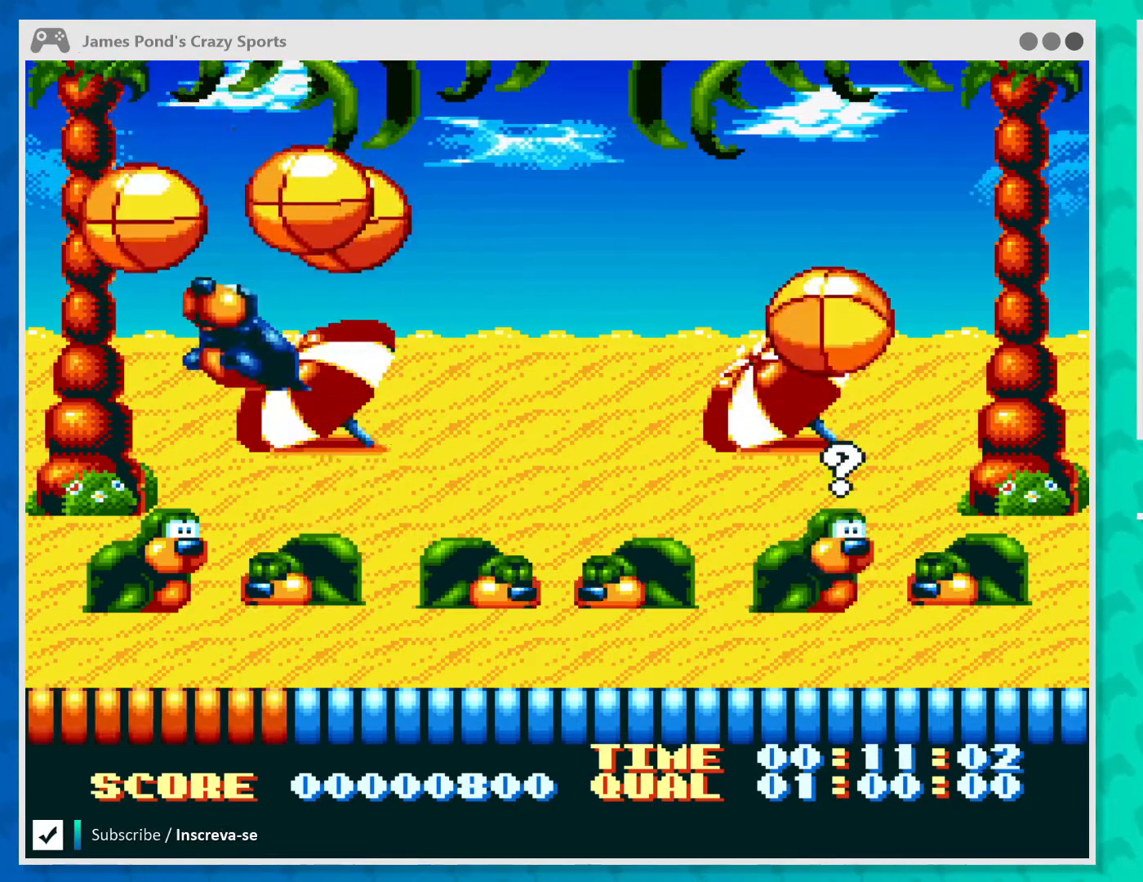
{"buttons": ["X"], "left_stick": "right", "events": [[100, "X", "up"], [167, "left_stick", "center"], [300, "left_stick", "right"], [467, "X", "down"]]}
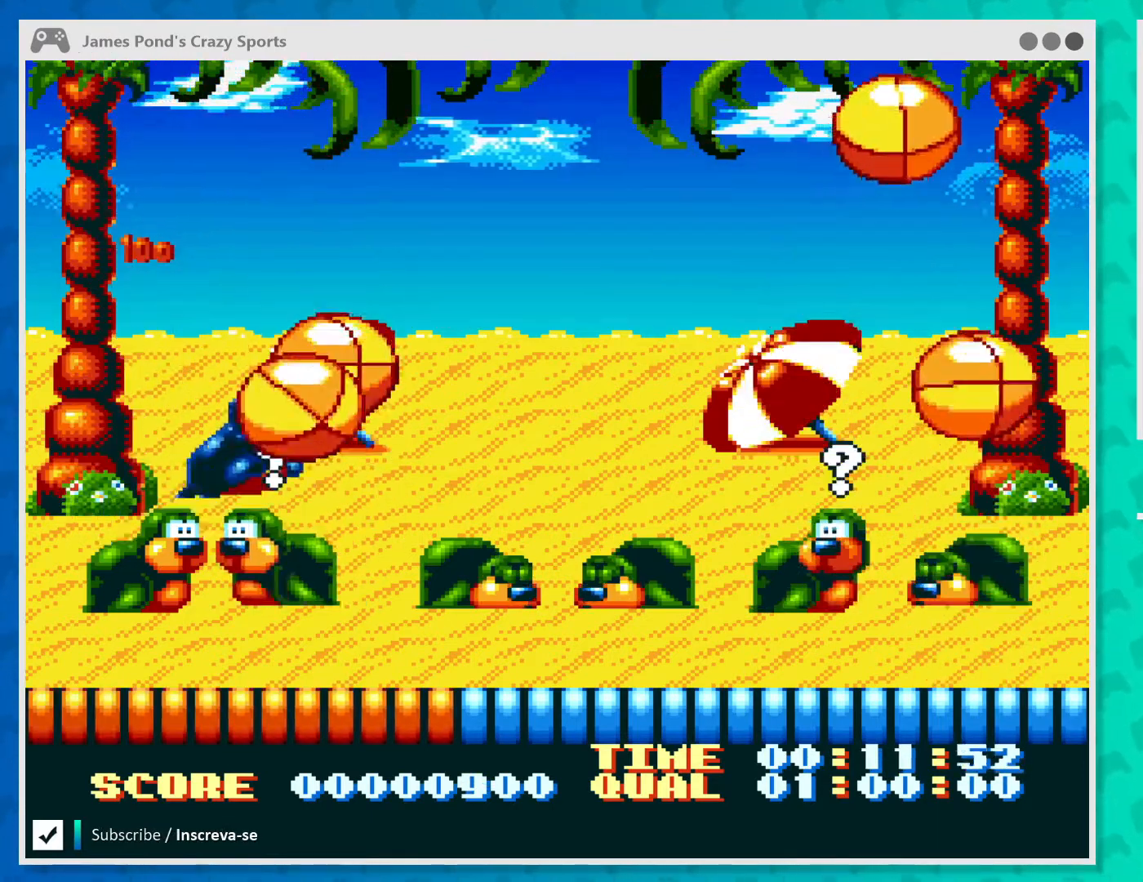
{"buttons": [], "left_stick": "right", "events": [[100, "X", "up"]]}
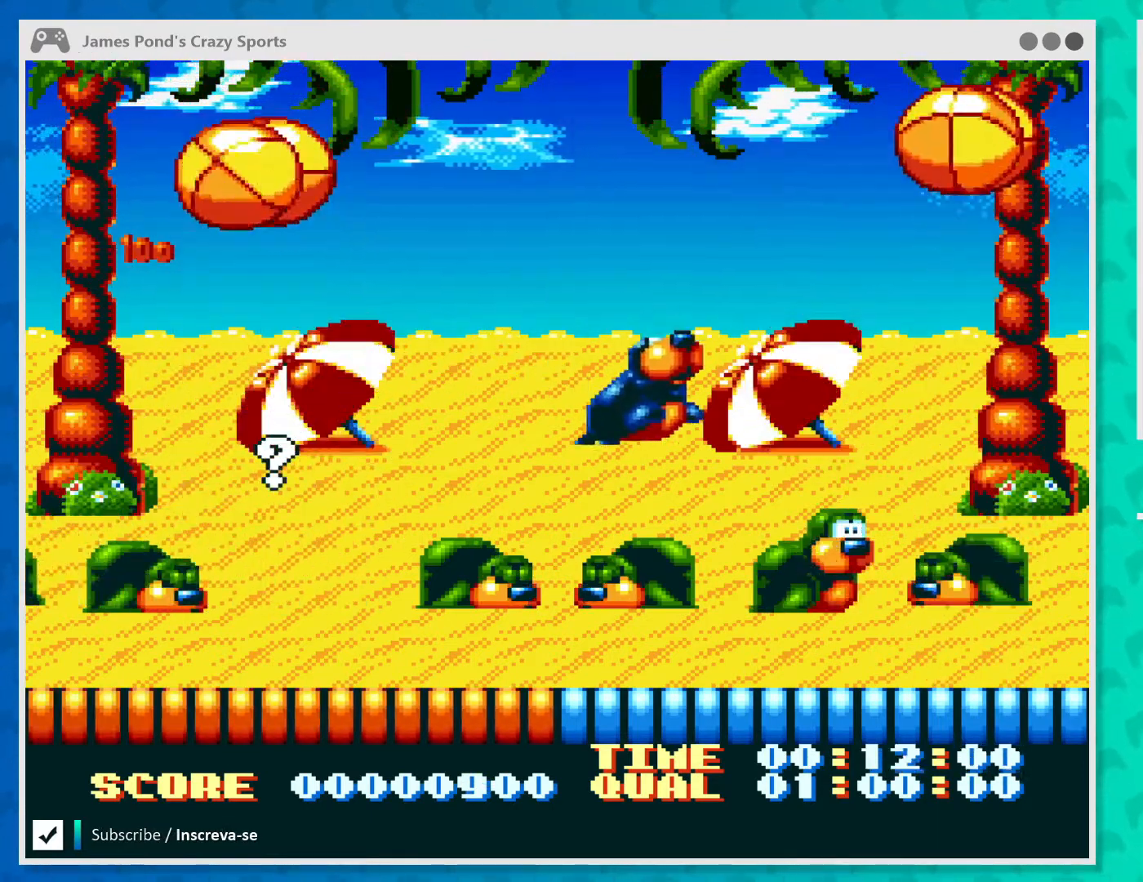
{"buttons": ["X"], "left_stick": "center", "events": [[267, "X", "down"], [467, "left_stick", "center"]]}
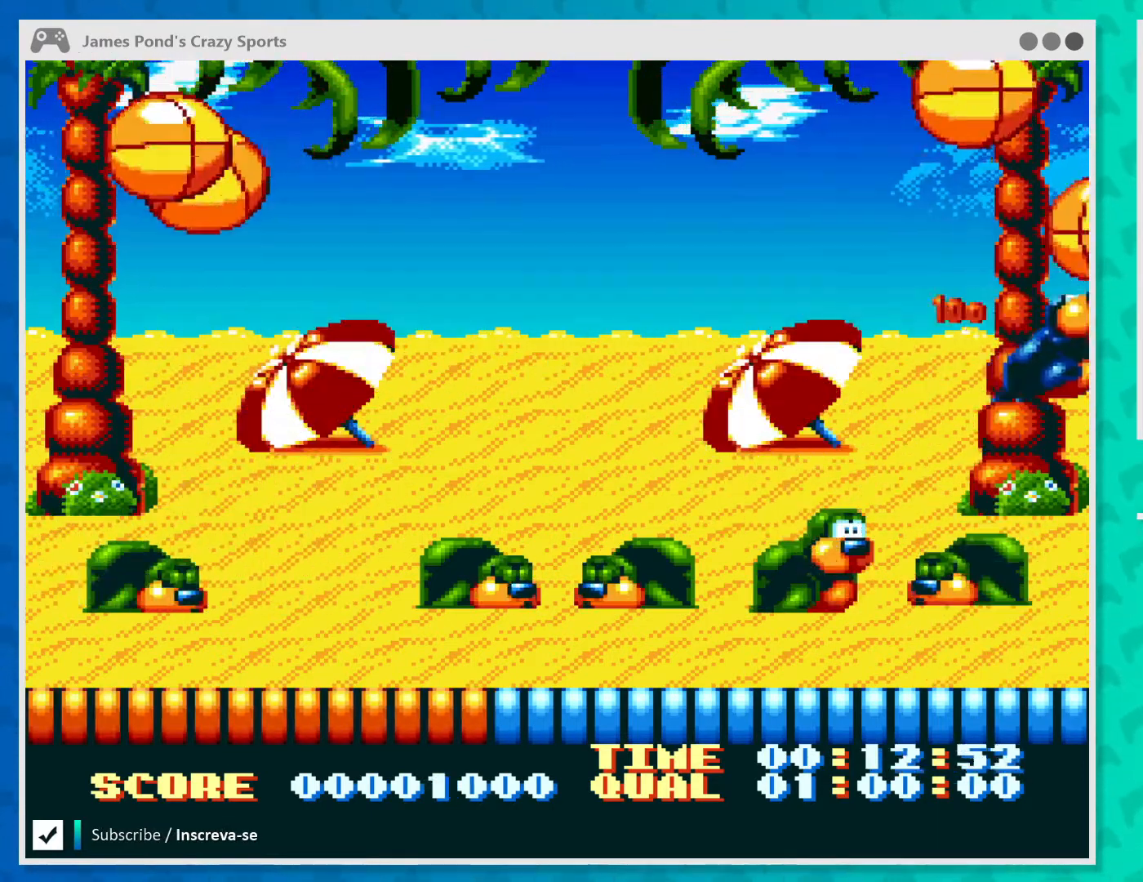
{"buttons": ["X"], "left_stick": "right", "events": [[67, "X", "up"], [67, "left_stick", "left"], [333, "left_stick", "center"], [400, "X", "down"], [500, "left_stick", "right"]]}
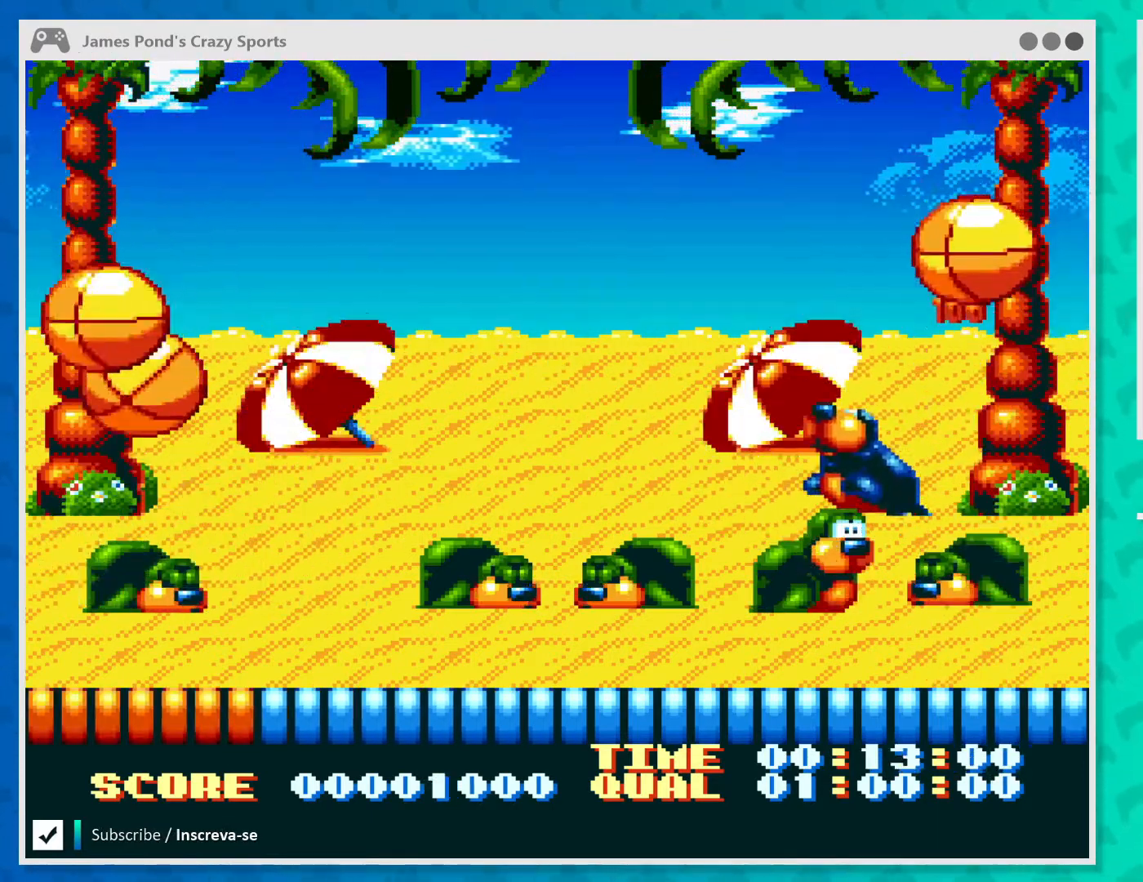
{"buttons": [], "left_stick": "left", "events": [[67, "X", "up"], [200, "X", "down"], [267, "left_stick", "center"], [367, "X", "up"], [400, "left_stick", "left"]]}
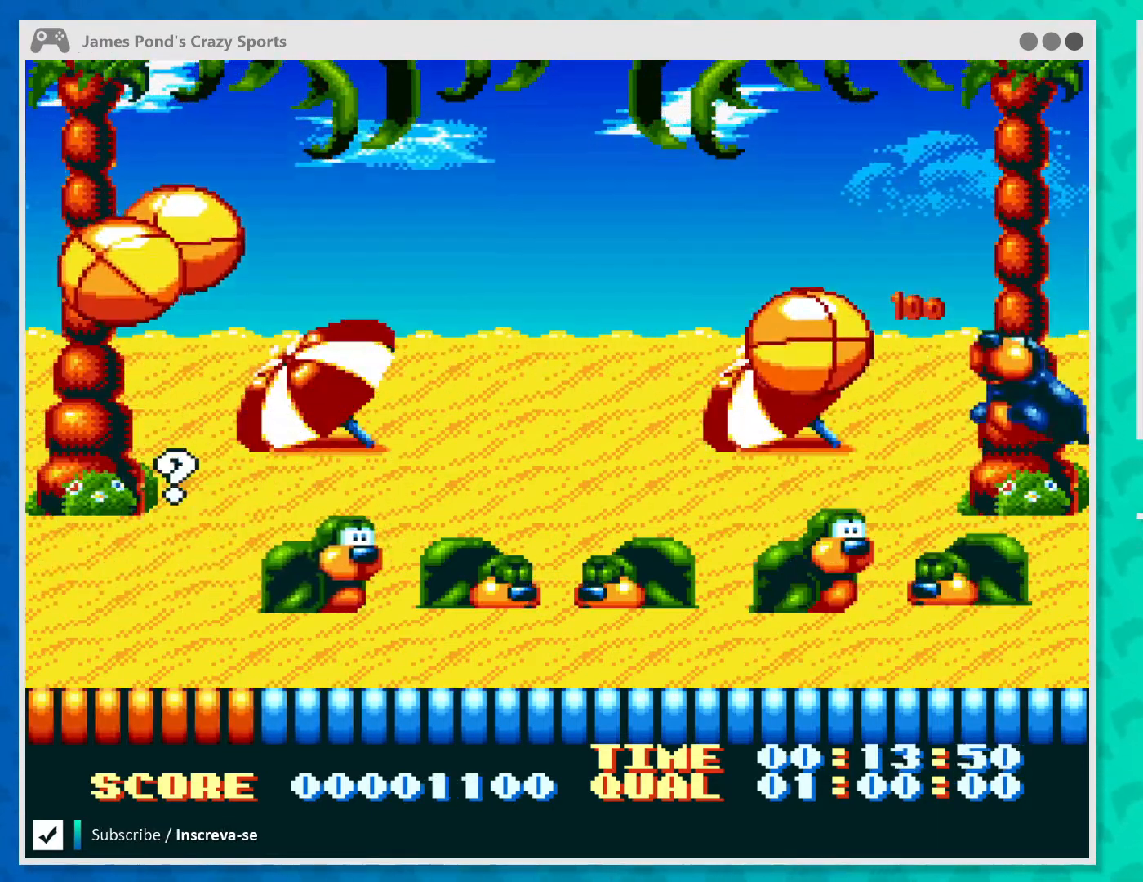
{"buttons": ["X"], "left_stick": "center", "events": [[200, "X", "down"], [267, "left_stick", "center"]]}
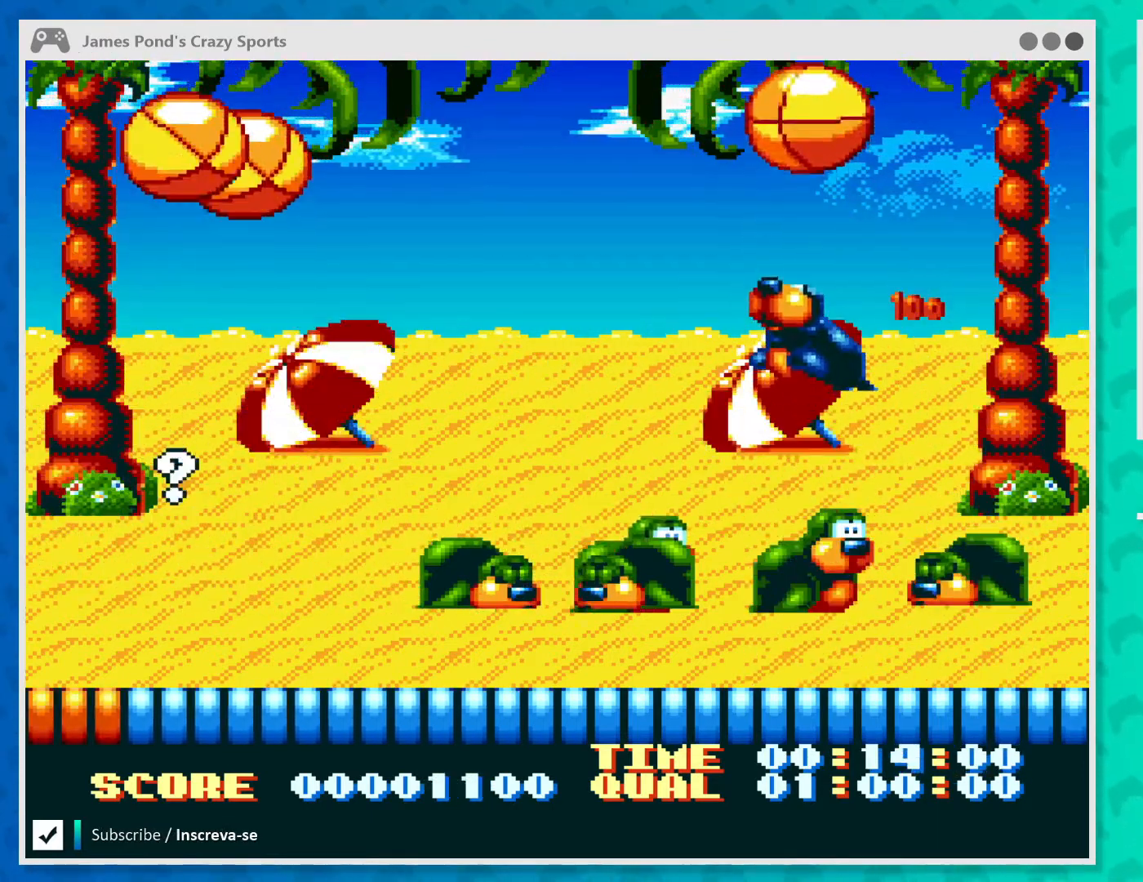
{"buttons": [], "left_stick": "left", "events": [[33, "X", "up"], [133, "left_stick", "left"]]}
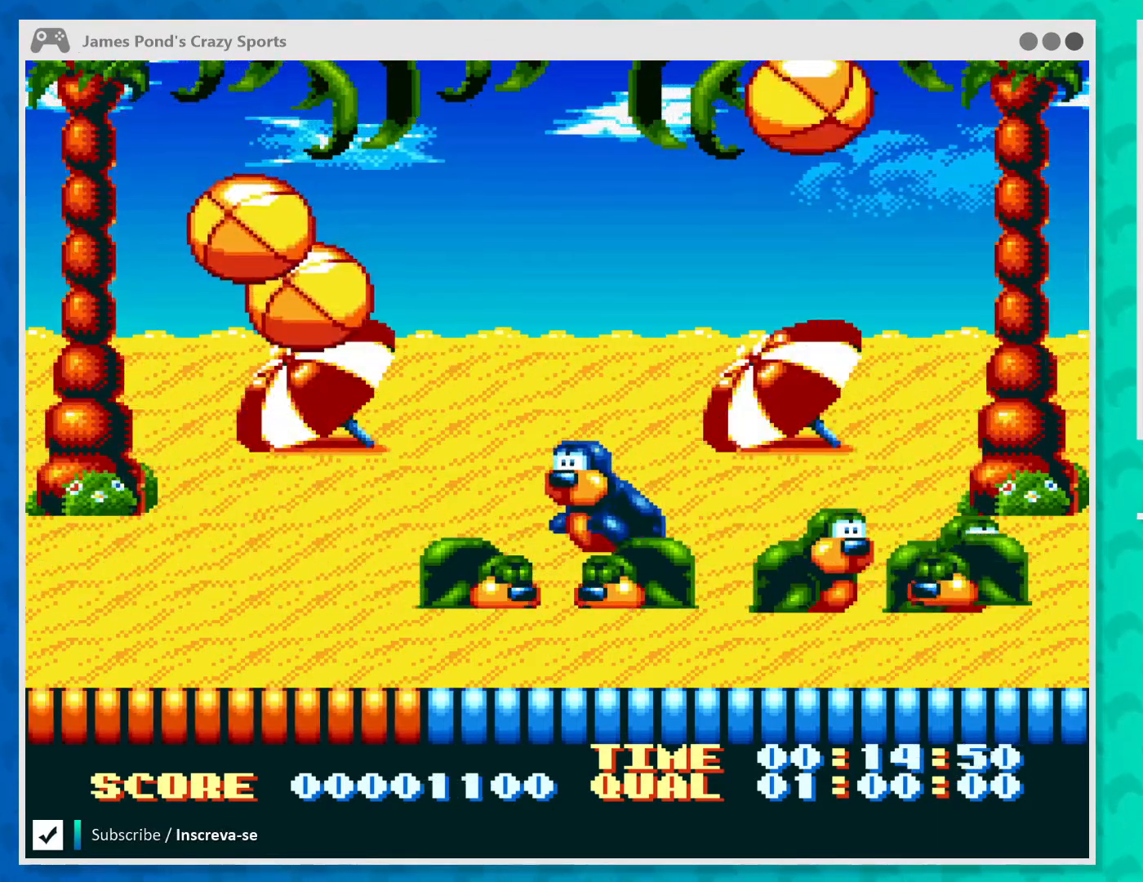
{"buttons": [], "left_stick": "down-right", "events": [[200, "X", "down"], [400, "X", "up"], [400, "left_stick", "center"], [500, "left_stick", "down-right"]]}
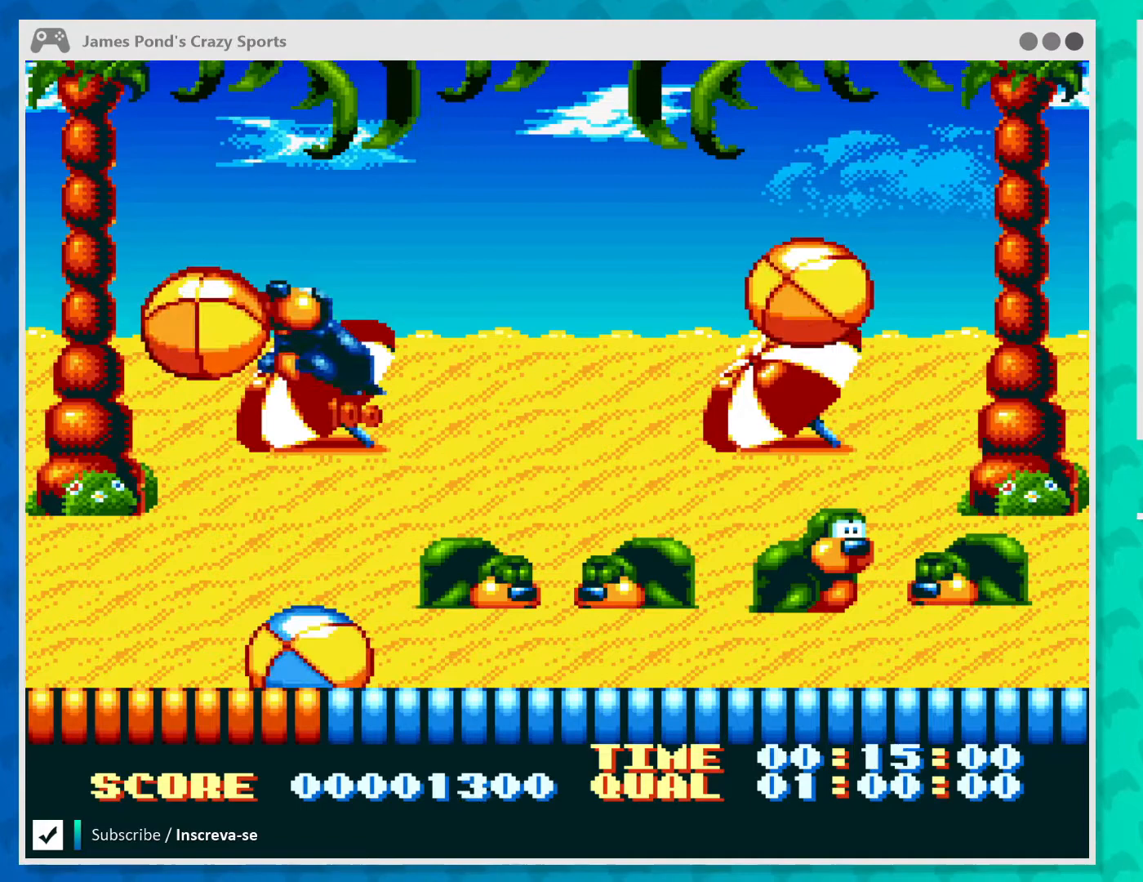
{"buttons": ["X"], "left_stick": "right", "events": [[67, "left_stick", "right"], [500, "X", "down"]]}
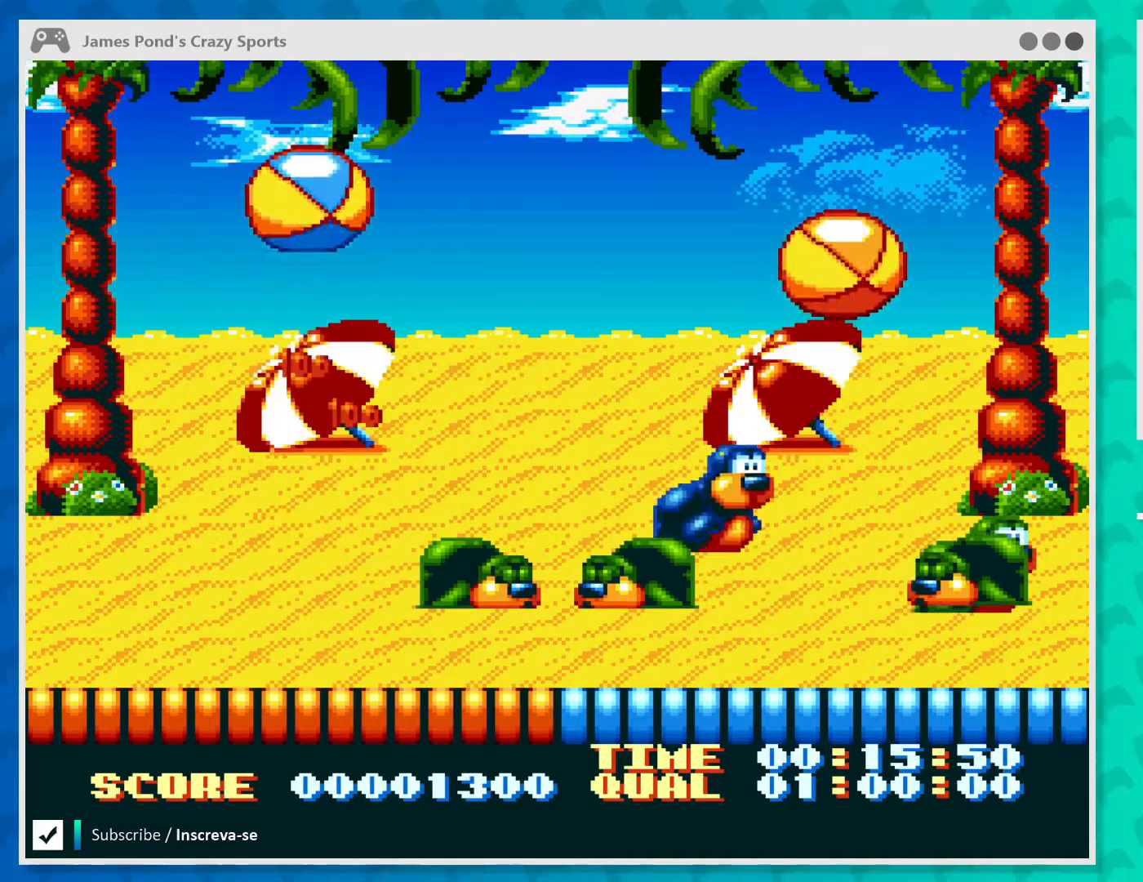
{"buttons": [], "left_stick": "left", "events": [[100, "left_stick", "center"], [300, "left_stick", "left"], [333, "X", "up"]]}
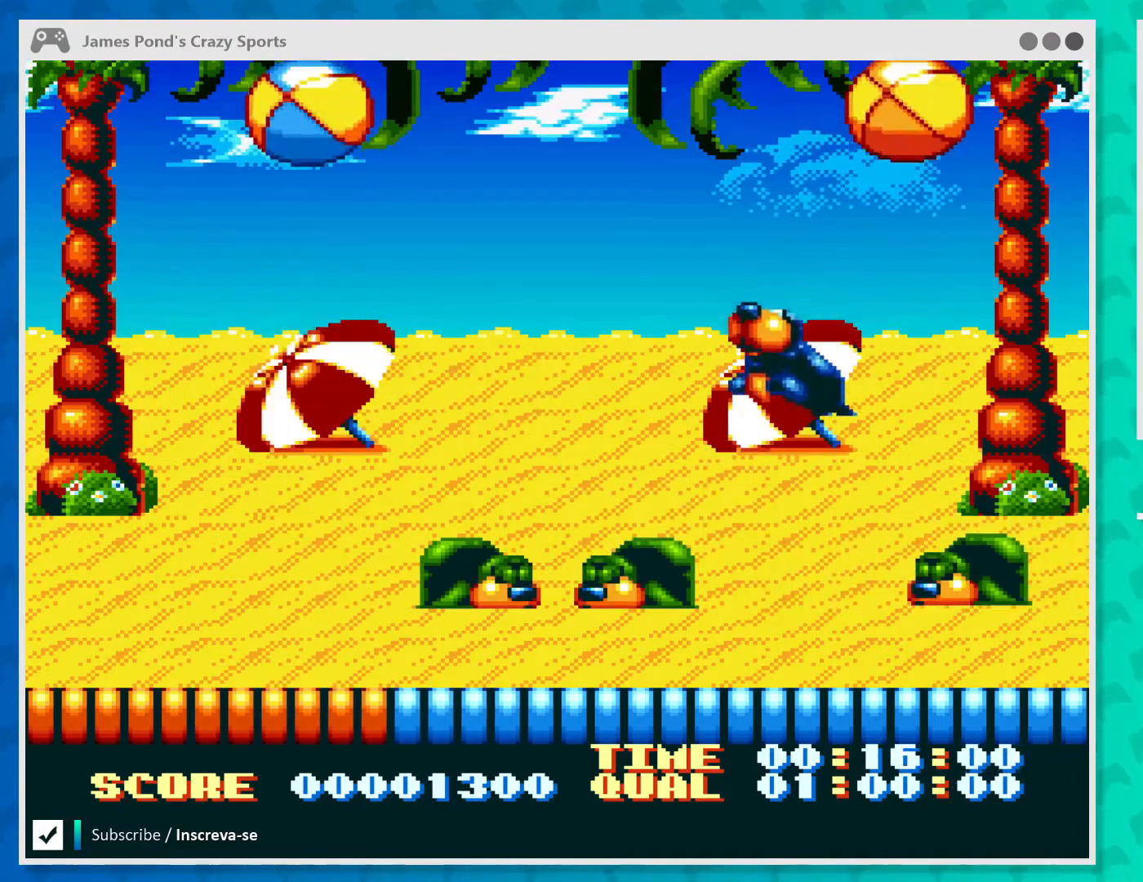
{"buttons": [], "left_stick": "left", "events": []}
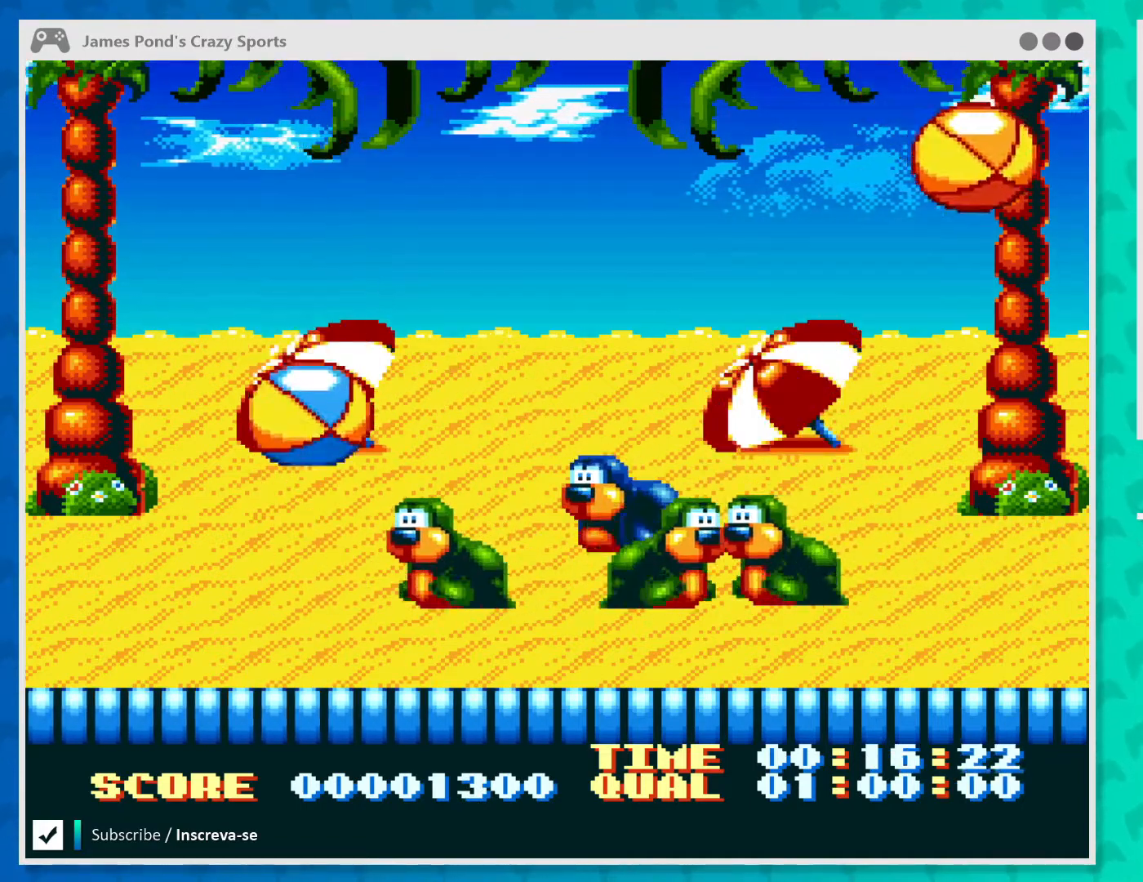
{"buttons": [], "left_stick": "right", "events": [[67, "X", "down"], [233, "X", "up"], [267, "left_stick", "center"], [433, "left_stick", "right"]]}
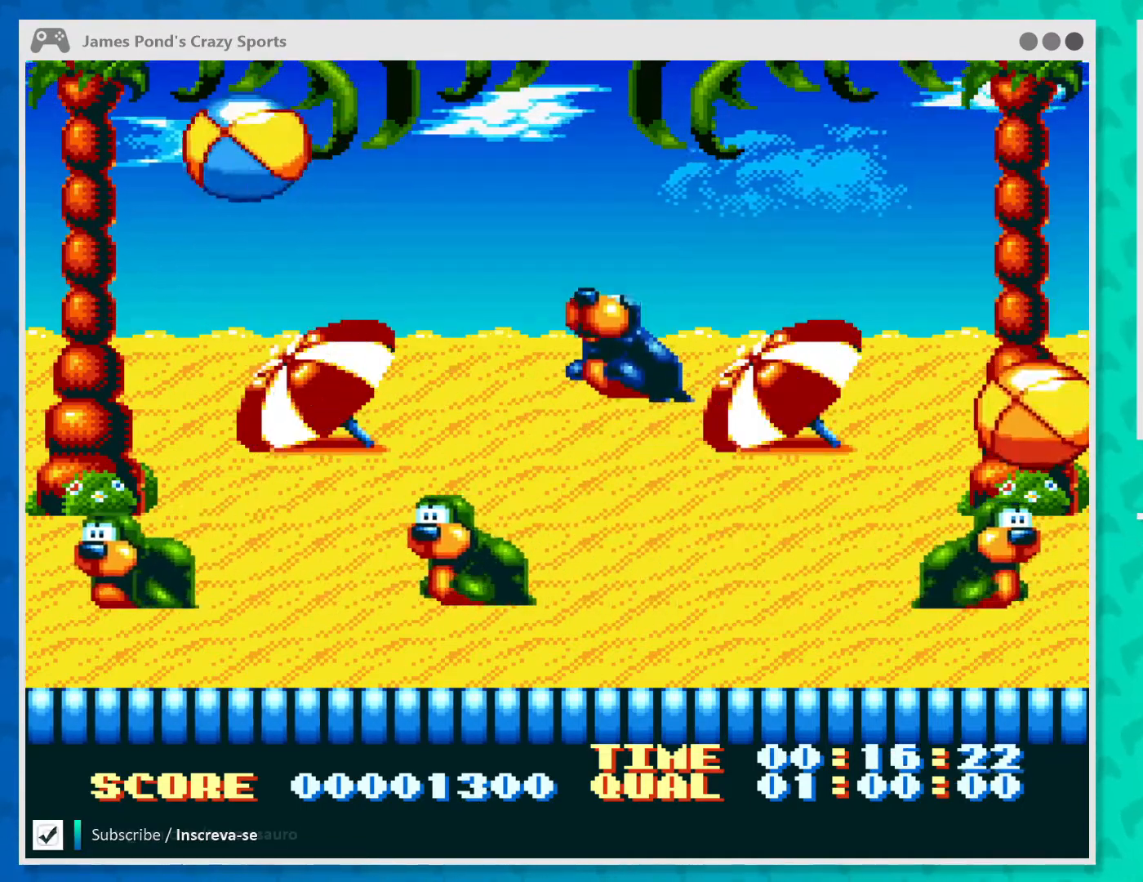
{"buttons": ["X"], "left_stick": "right", "events": [[400, "X", "down"]]}
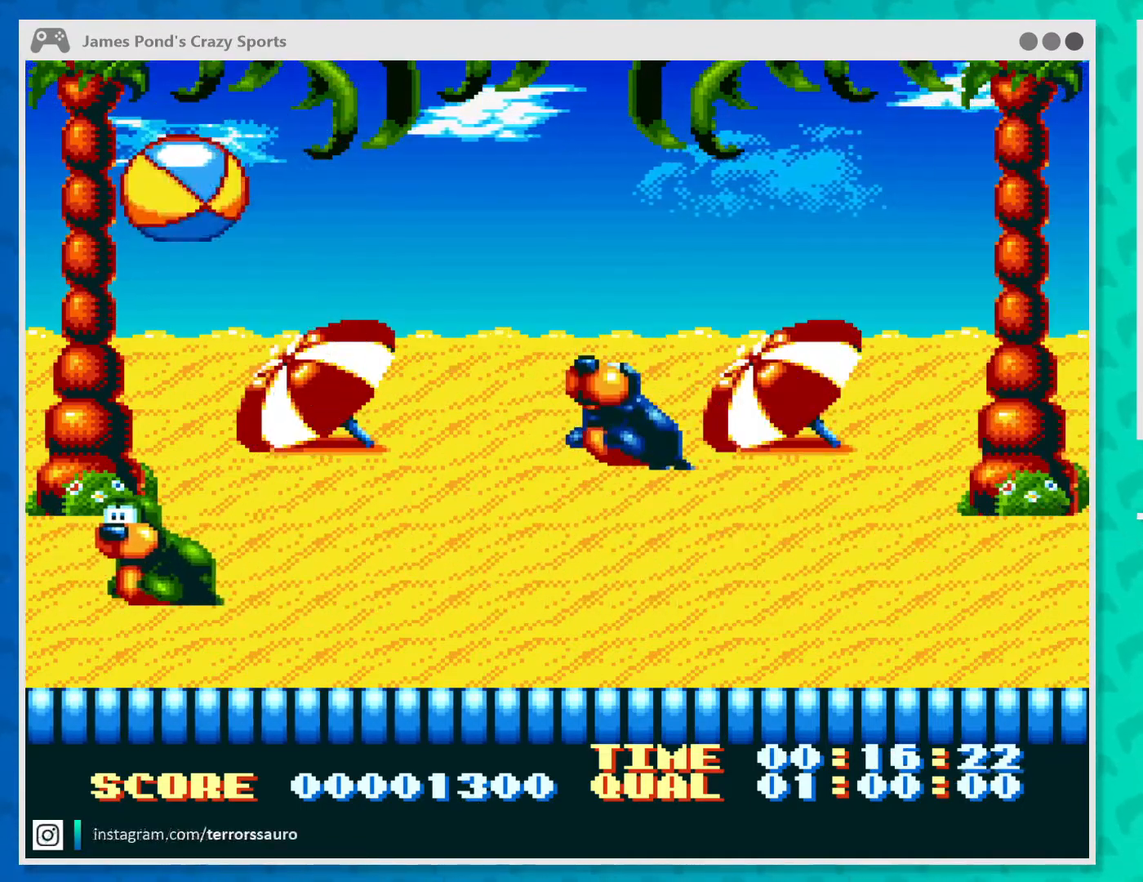
{"buttons": [], "left_stick": "center", "events": [[33, "X", "up"], [133, "left_stick", "center"]]}
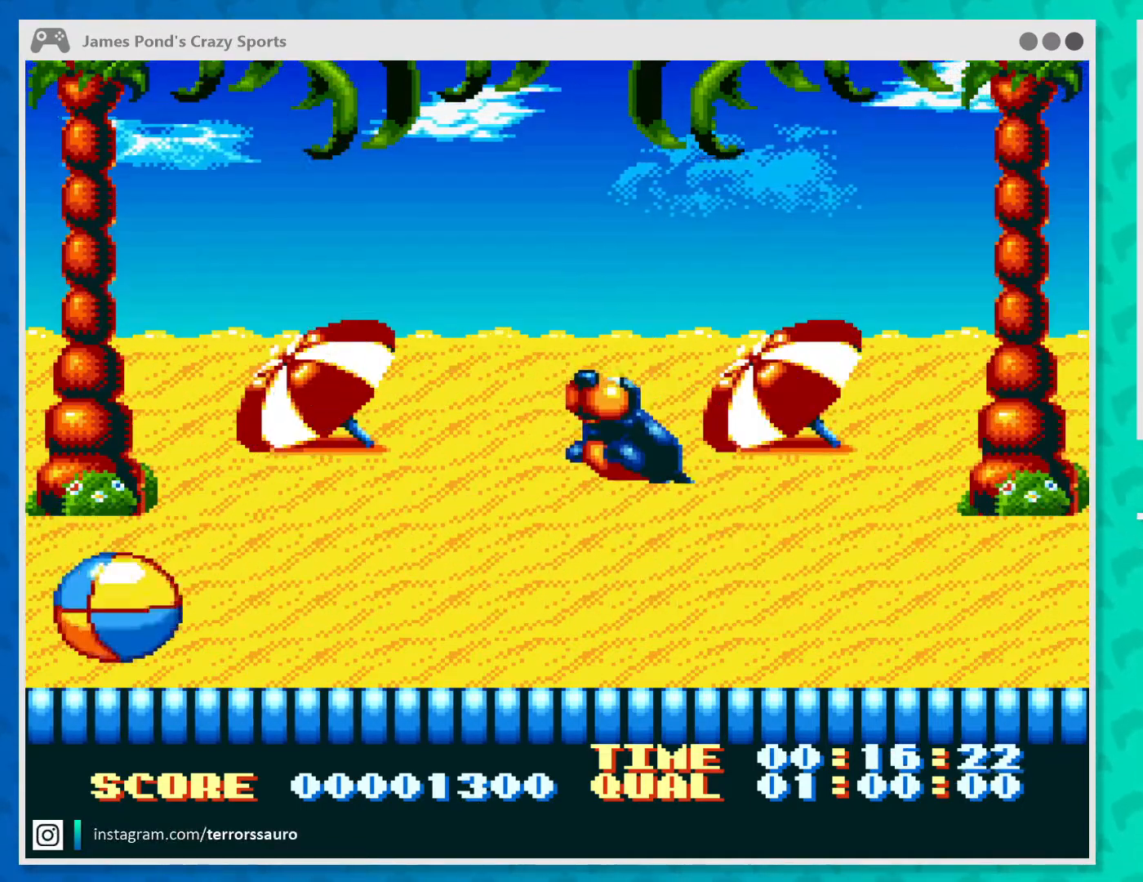
{"buttons": [], "left_stick": "center", "events": []}
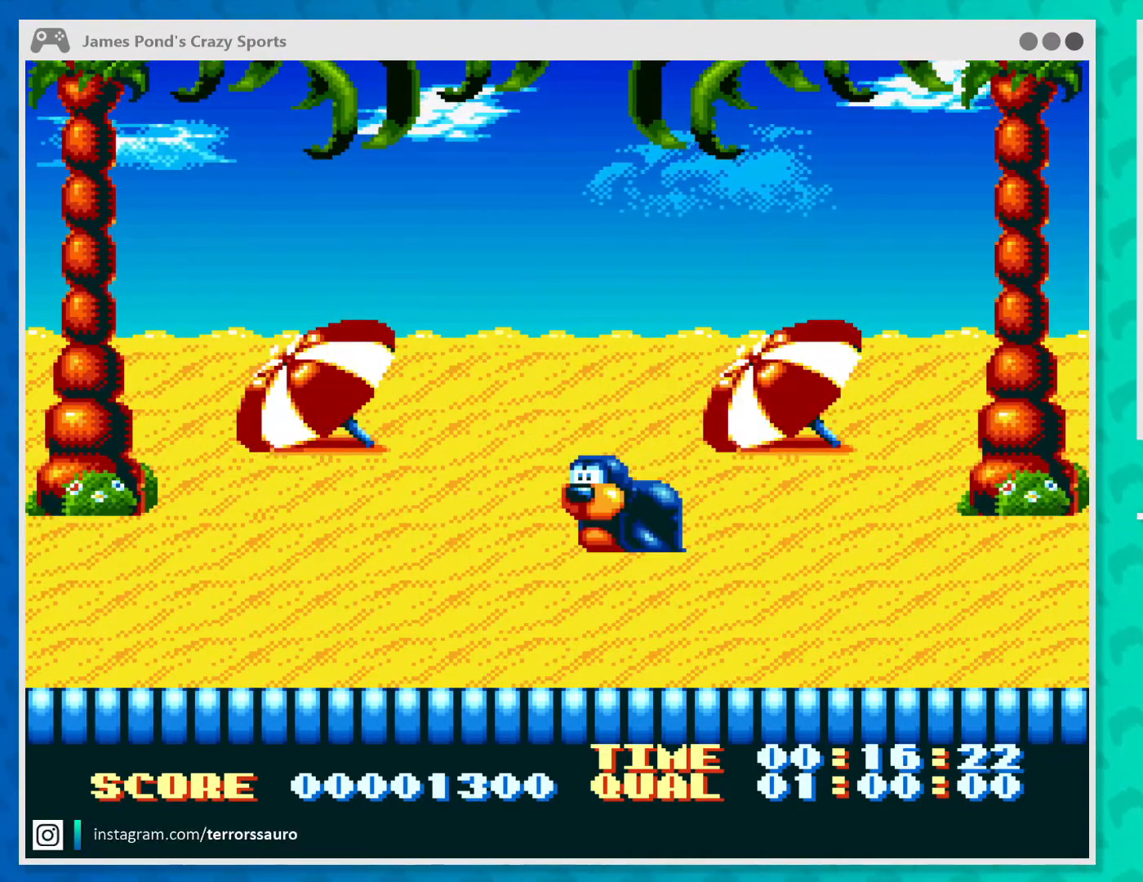
{"buttons": [], "left_stick": "center", "events": []}
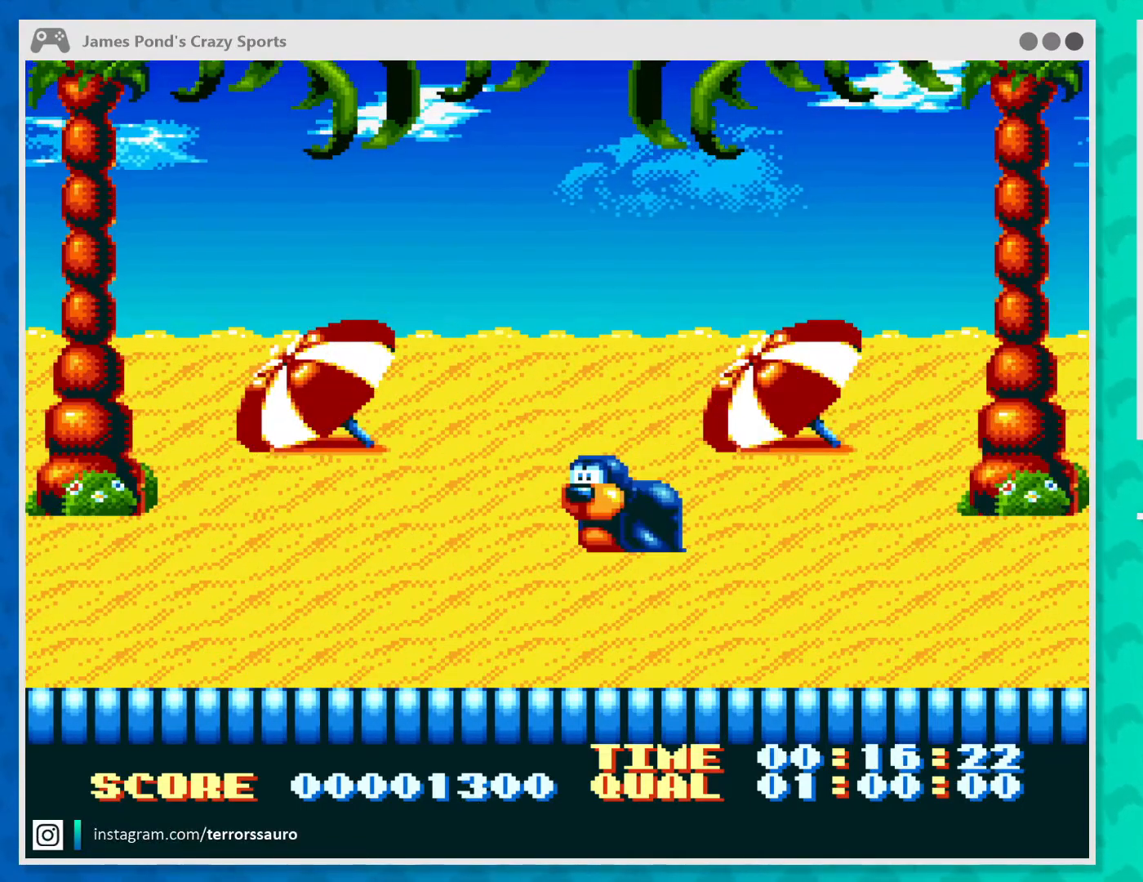
{"buttons": [], "left_stick": "center", "events": []}
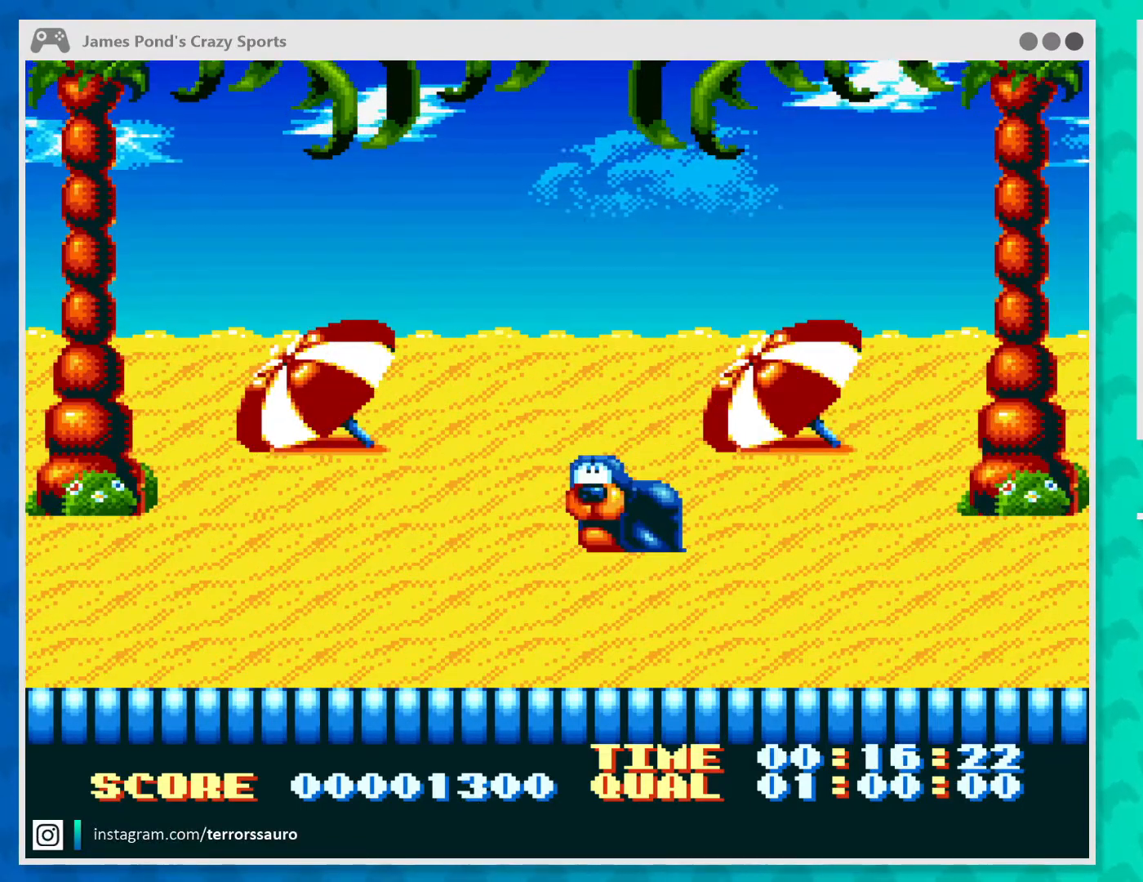
{"buttons": [], "left_stick": "down", "events": [[367, "left_stick", "down"]]}
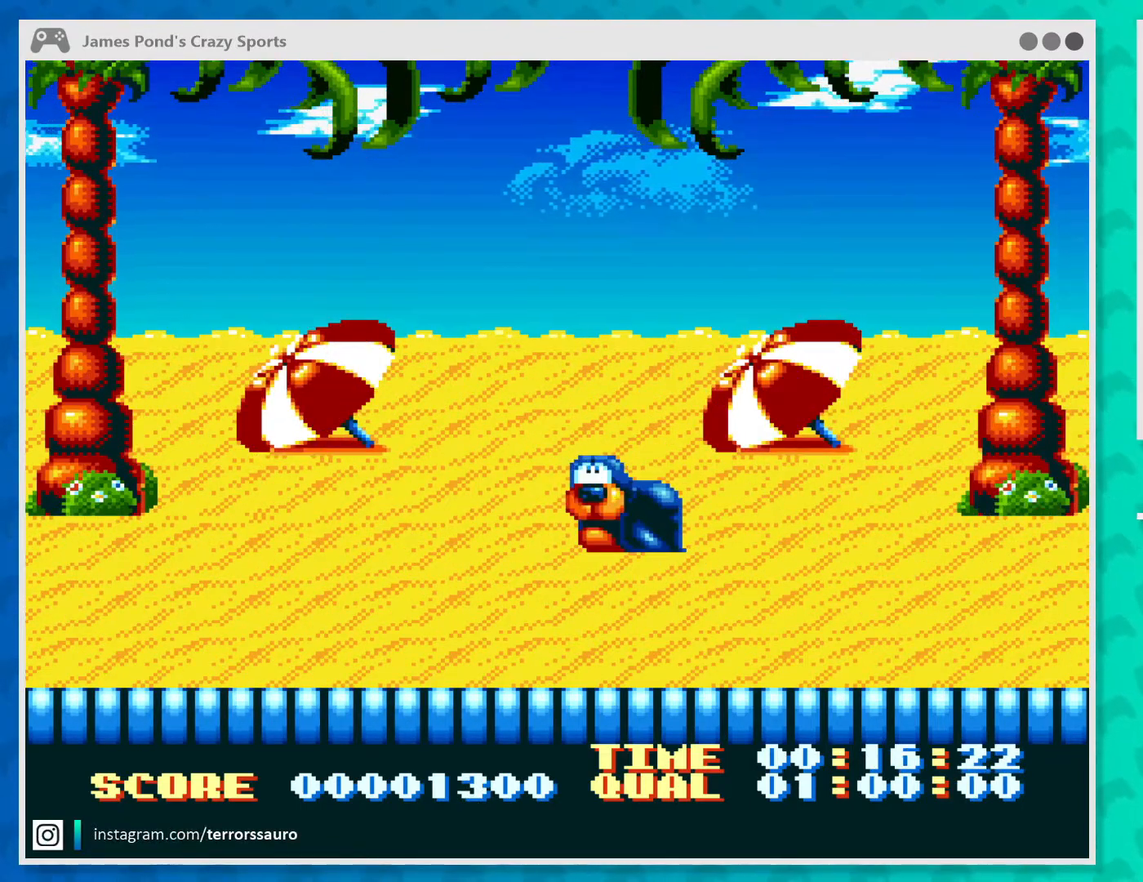
{"buttons": [], "left_stick": "down-right", "events": [[133, "left_stick", "left"], [200, "left_stick", "up-left"], [333, "left_stick", "right"], [467, "left_stick", "down-right"]]}
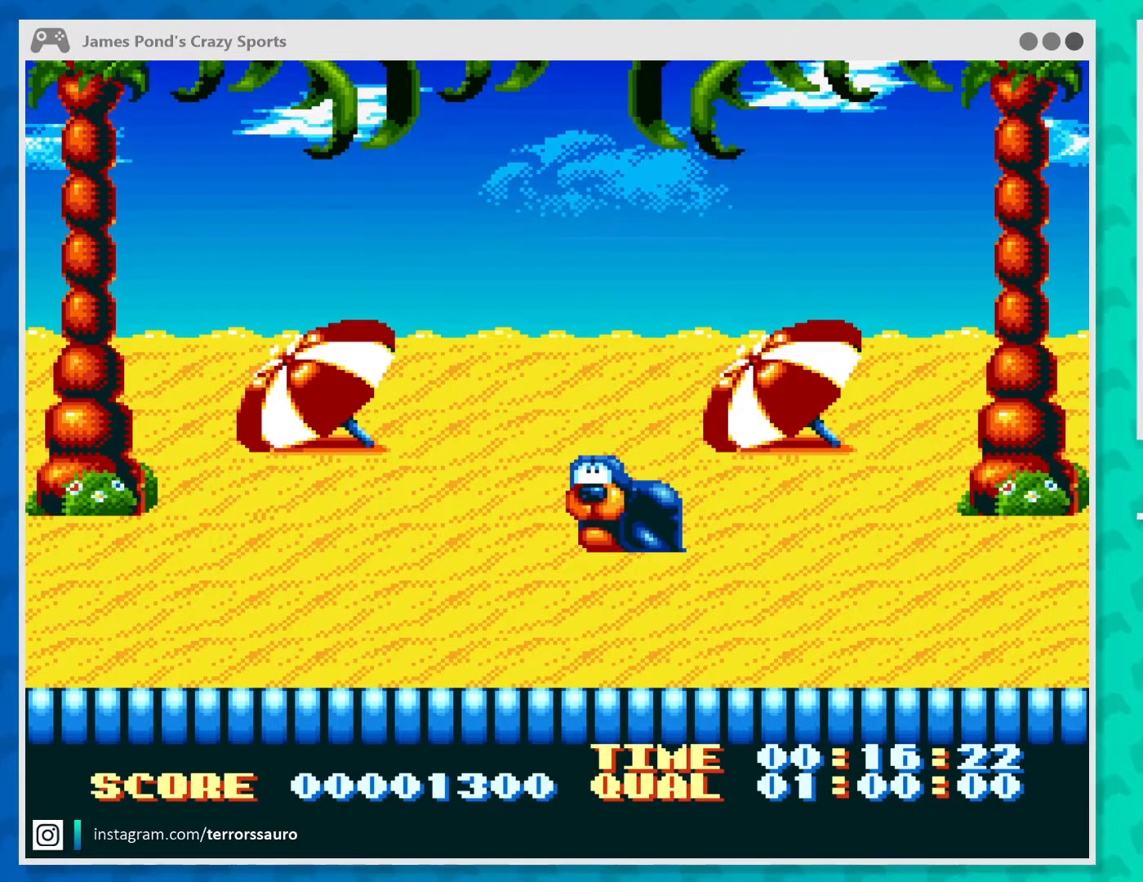
{"buttons": [], "left_stick": "center", "events": [[33, "left_stick", "down"], [100, "left_stick", "down-left"], [200, "left_stick", "up-left"], [400, "left_stick", "center"]]}
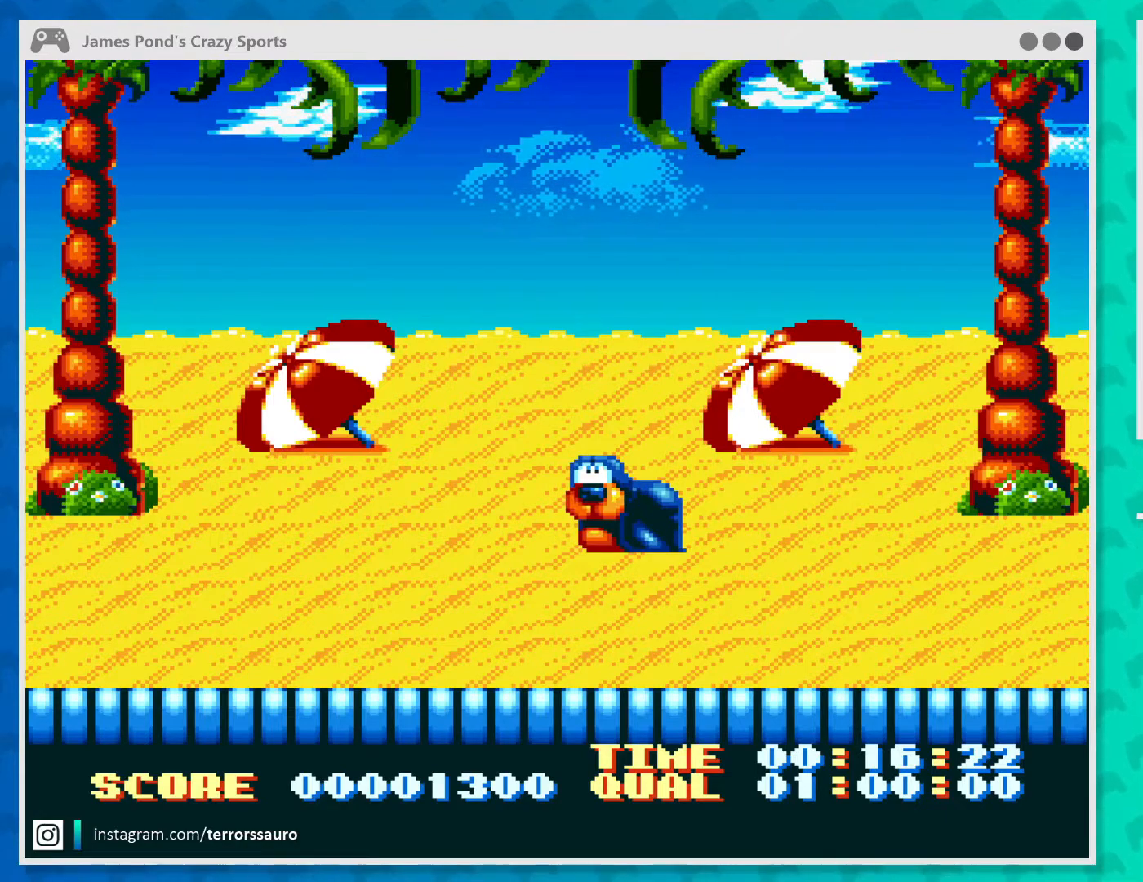
{"buttons": [], "left_stick": "center", "events": []}
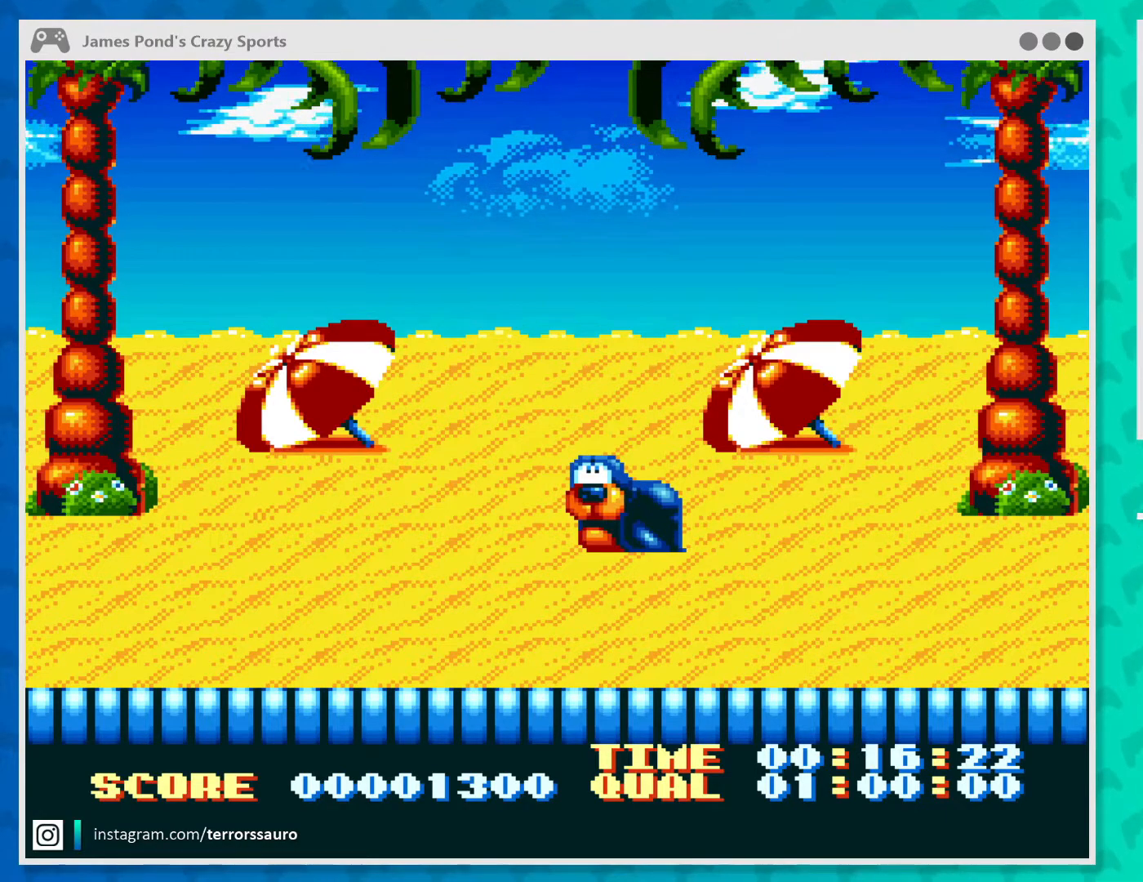
{"buttons": [], "left_stick": "center", "events": []}
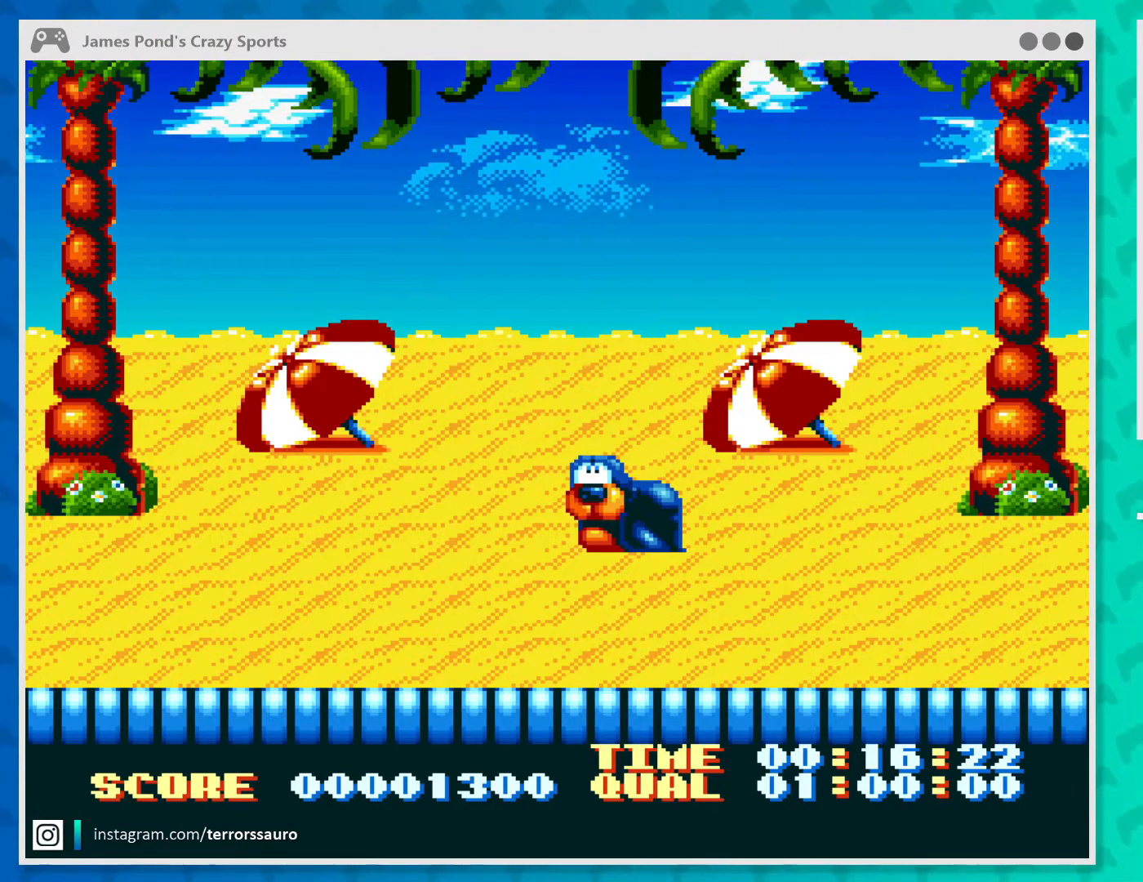
{"buttons": [], "left_stick": "center", "events": []}